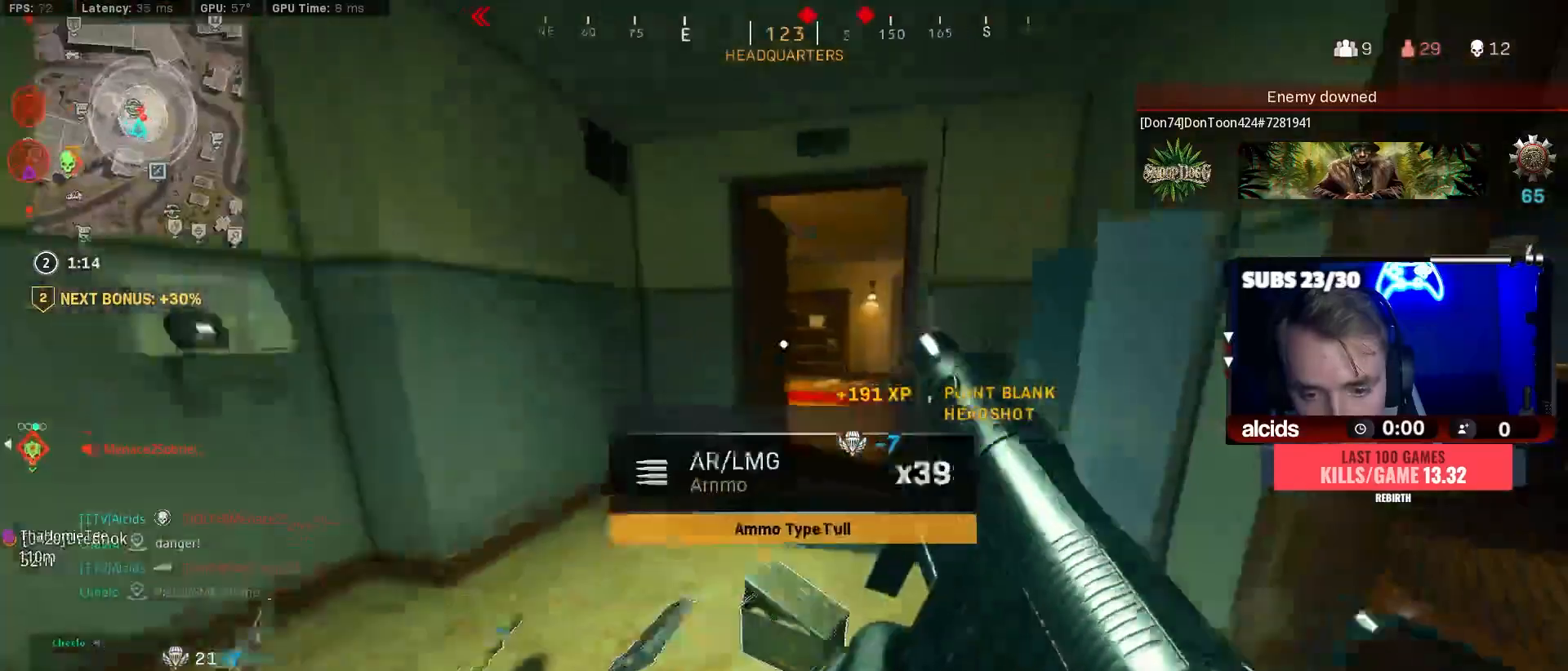
Gameplay with a controller (Xbox layout); each line is a JSON object with the inputs held at the frame after it. "events" lists button and stick changes between this image and that frame as [ms after this image, input, new state], when the widget could be followed in between.
{"buttons": ["A"], "left_stick": "up-left", "right_stick": "center", "events": [[100, "right_stick", "right"], [300, "right_stick", "center"], [333, "B", "down"], [333, "left_stick", "up-left"], [500, "A", "down"], [500, "B", "up"]]}
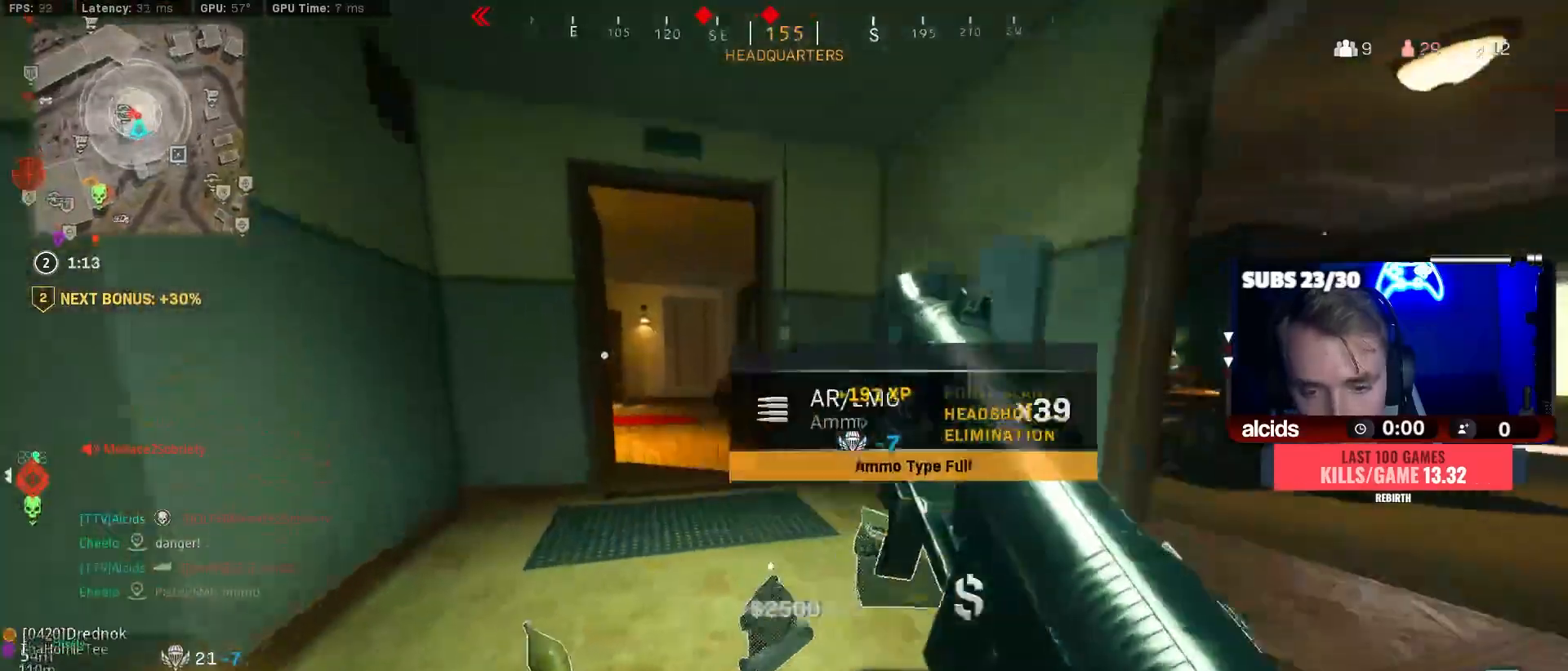
{"buttons": [], "left_stick": "up", "right_stick": "center", "events": [[67, "left_stick", "up"], [167, "A", "up"], [233, "right_stick", "up-left"], [300, "right_stick", "center"]]}
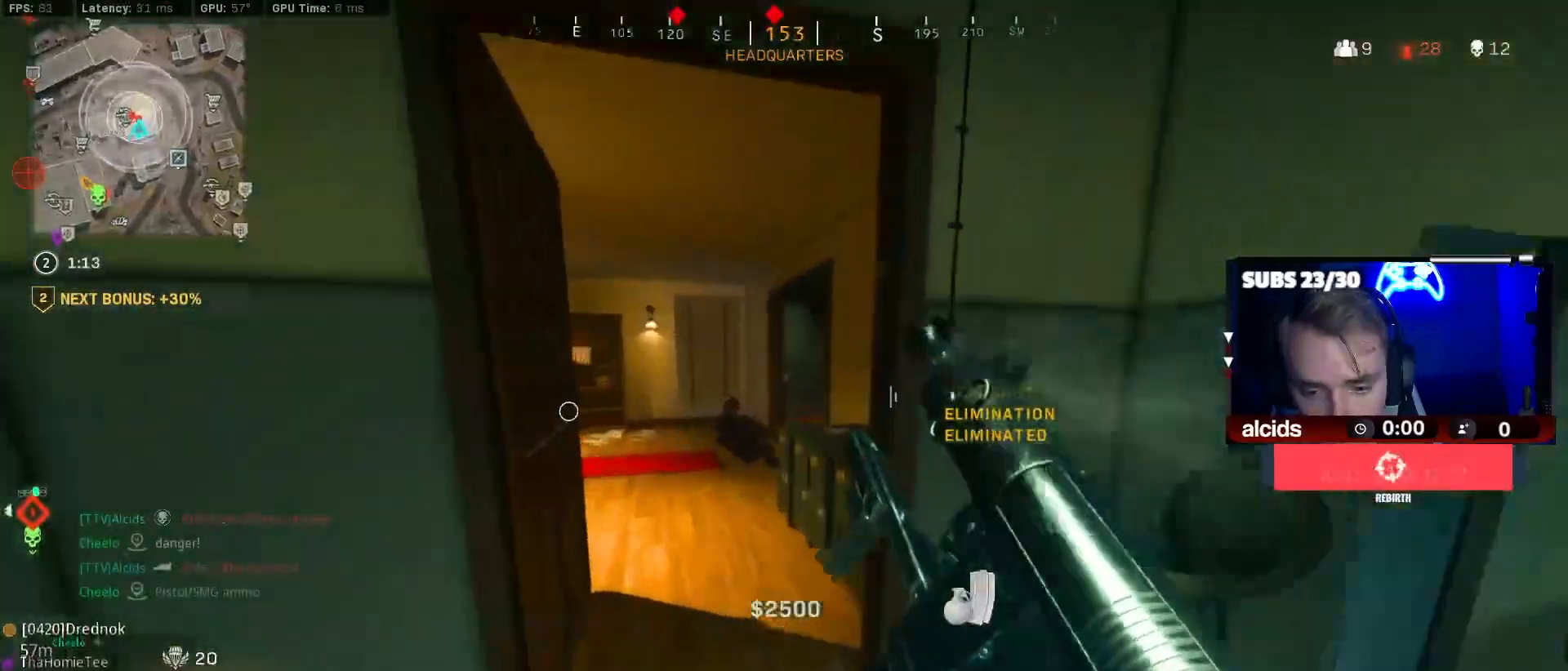
{"buttons": [], "left_stick": "center", "right_stick": "center", "events": [[200, "R1", "down"], [300, "R1", "up"], [400, "left_stick", "left"], [400, "right_stick", "down-left"], [467, "left_stick", "center"], [467, "right_stick", "center"]]}
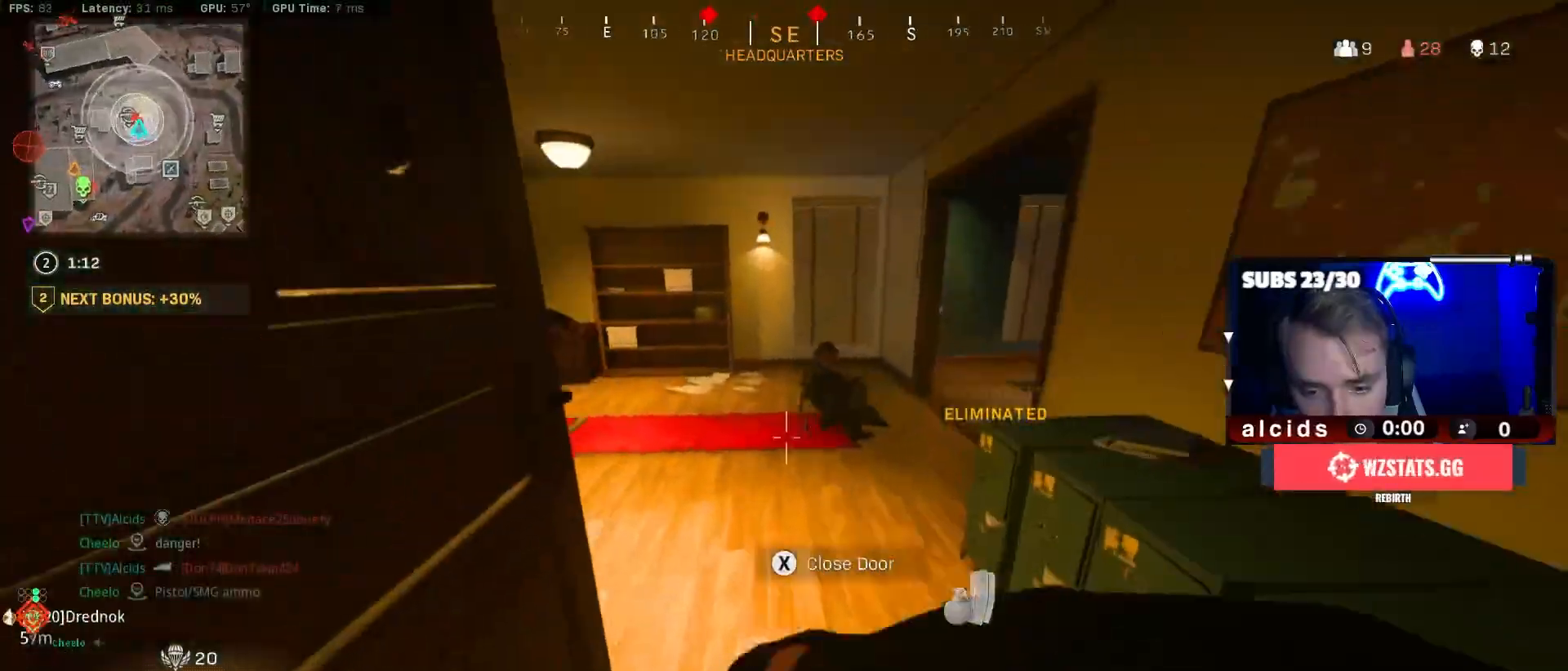
{"buttons": [], "left_stick": "up", "right_stick": "up", "events": [[33, "left_stick", "right"], [233, "left_stick", "center"], [433, "left_stick", "up"], [500, "right_stick", "up"]]}
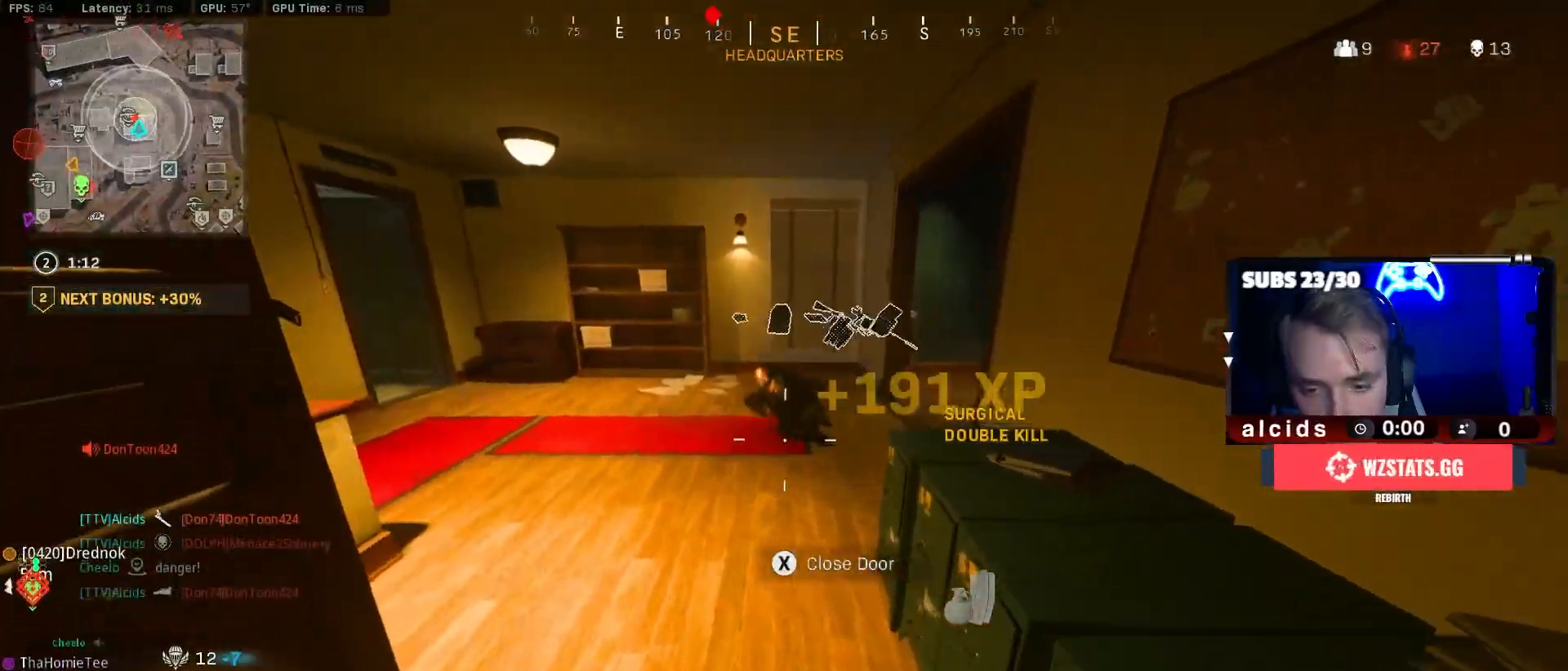
{"buttons": [], "left_stick": "up", "right_stick": "center", "events": [[33, "L3", "down"], [133, "L3", "up"], [133, "right_stick", "center"], [233, "L3", "down"], [333, "L3", "up"]]}
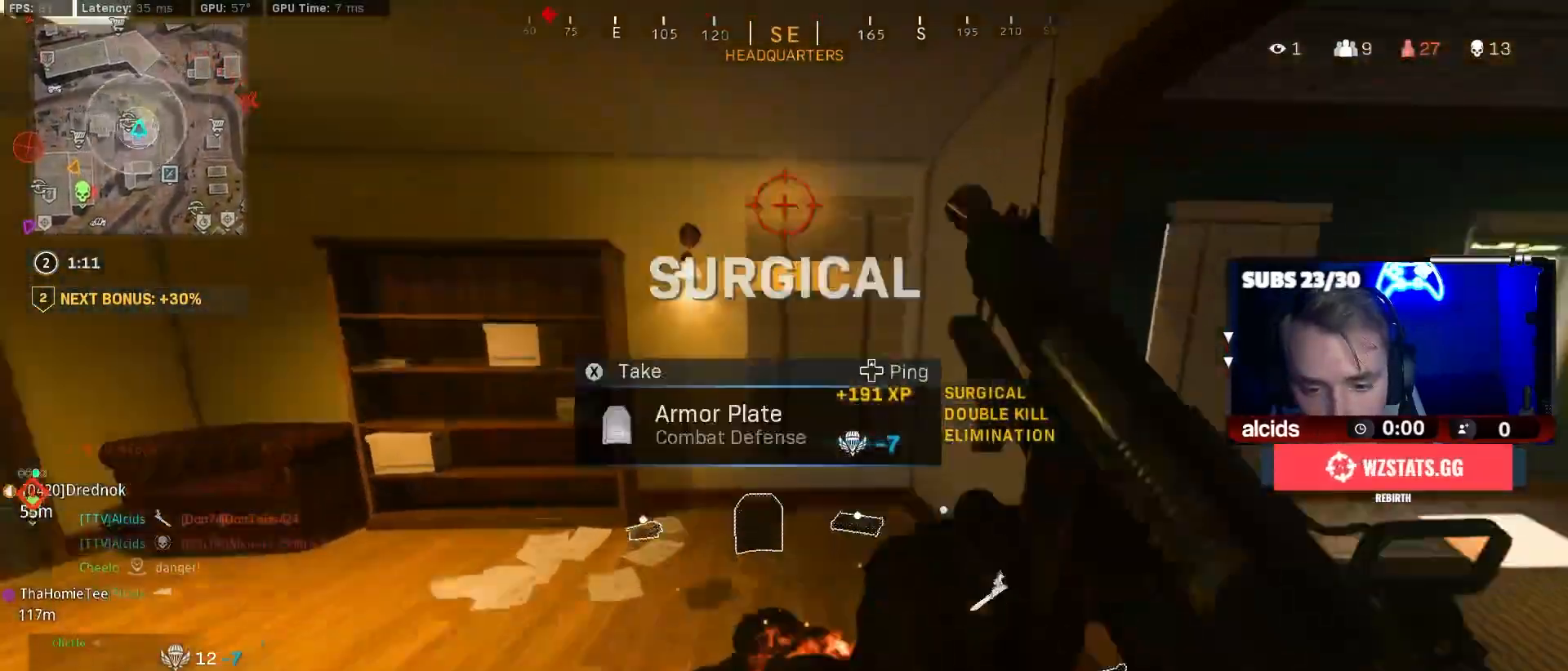
{"buttons": [], "left_stick": "up-right", "right_stick": "center", "events": [[33, "right_stick", "left"], [167, "left_stick", "up-right"], [367, "right_stick", "center"]]}
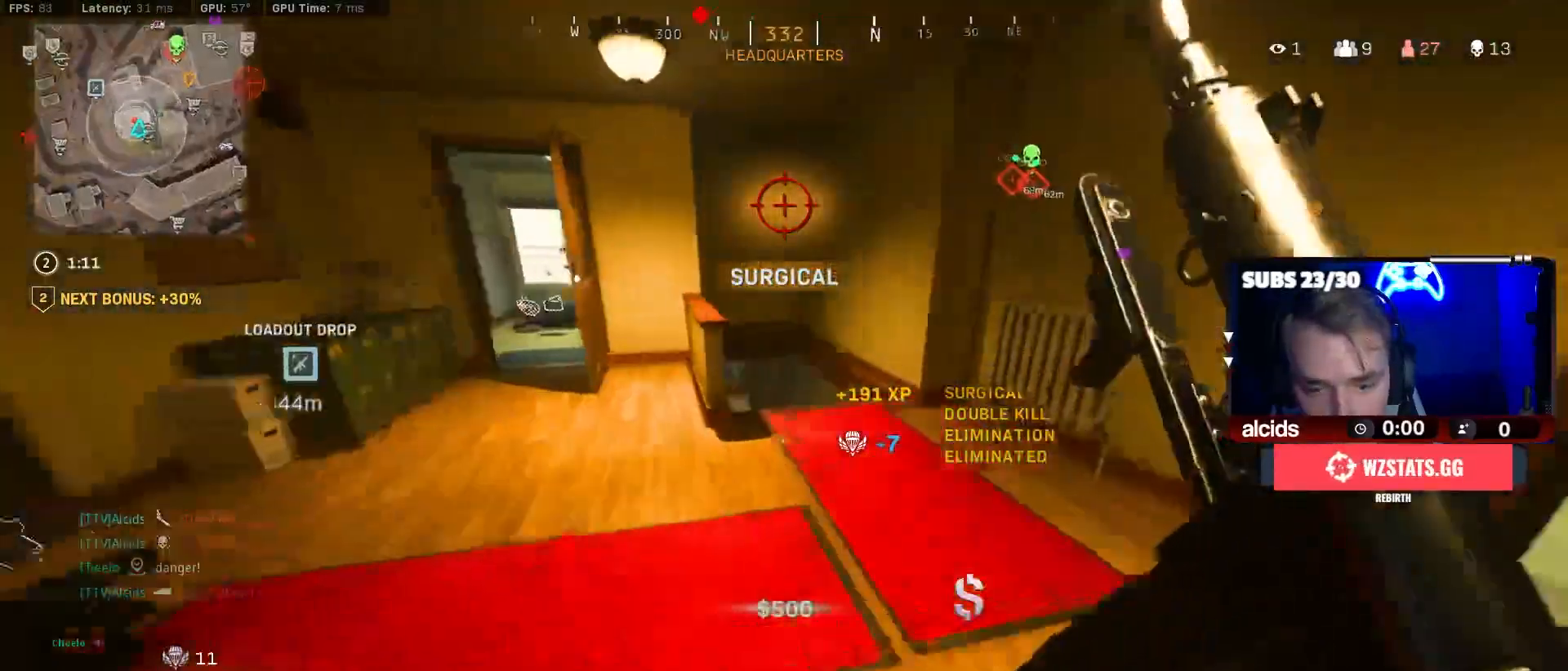
{"buttons": ["L2", "R2"], "left_stick": "left", "right_stick": "center", "events": [[100, "right_stick", "left"], [167, "L2", "down"], [233, "left_stick", "down-left"], [233, "right_stick", "center"], [367, "left_stick", "left"], [433, "R2", "down"]]}
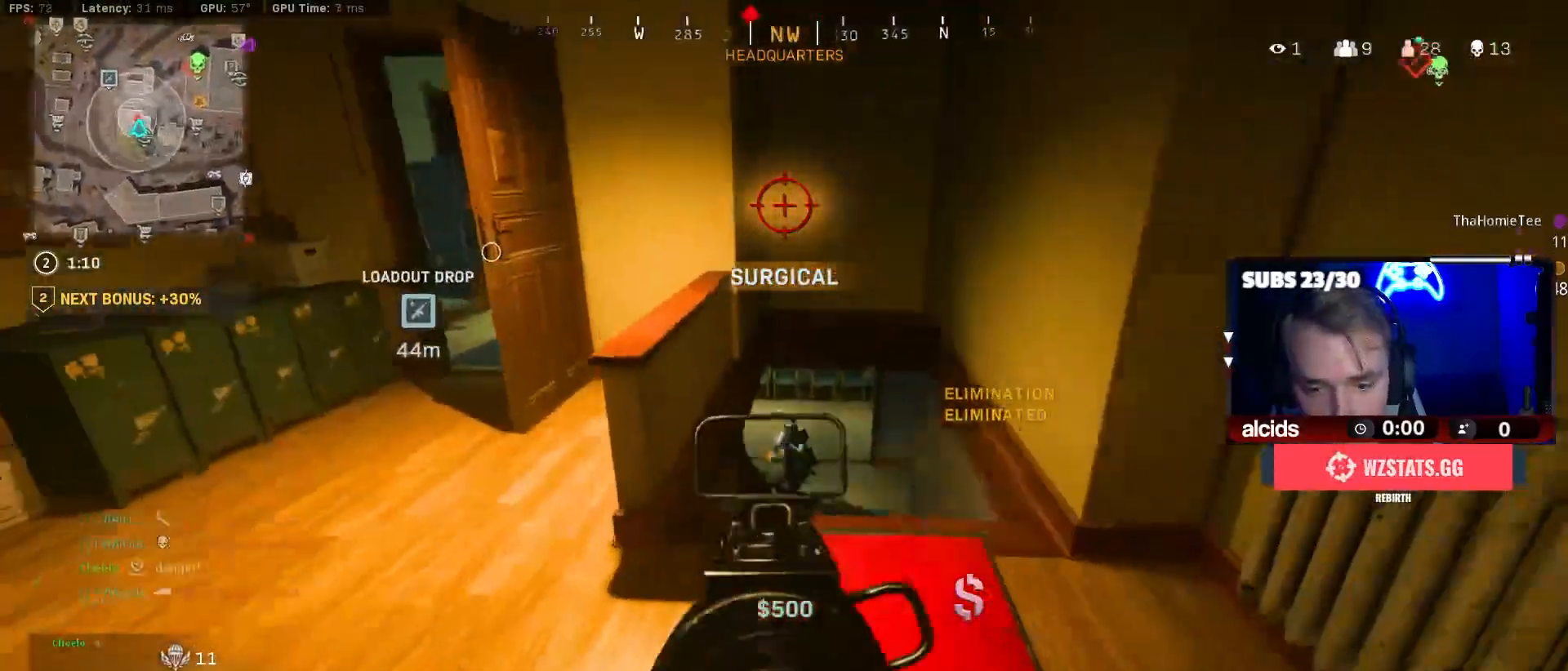
{"buttons": ["L2", "R2"], "left_stick": "center", "right_stick": "center", "events": [[33, "right_stick", "right"], [100, "left_stick", "right"], [133, "right_stick", "down-left"], [267, "right_stick", "down"], [333, "A", "down"], [467, "A", "up"], [467, "left_stick", "center"], [500, "right_stick", "center"]]}
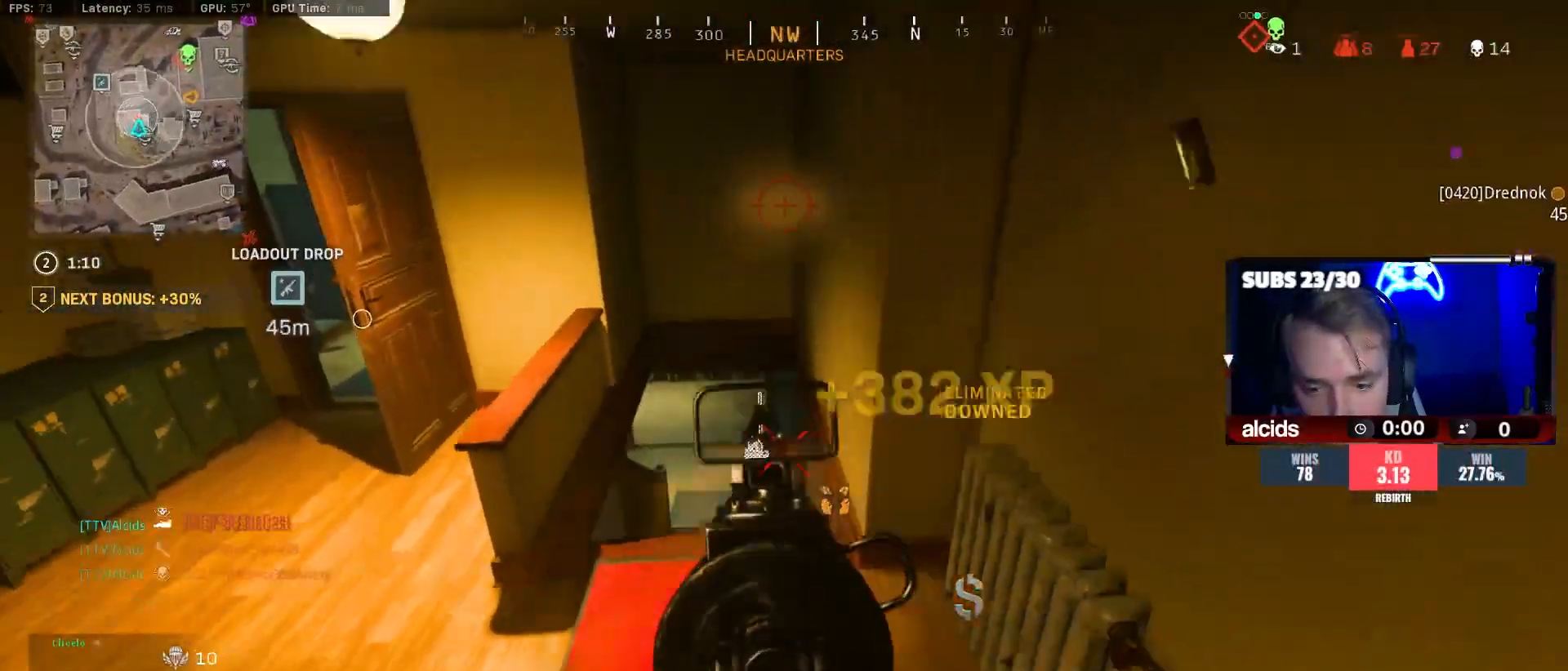
{"buttons": [], "left_stick": "up-left", "right_stick": "center", "events": [[33, "left_stick", "left"], [100, "right_stick", "left"], [233, "right_stick", "center"], [267, "left_stick", "up-left"], [333, "L2", "up"], [333, "R2", "up"], [333, "right_stick", "left"], [400, "L3", "down"], [433, "right_stick", "center"], [467, "L3", "up"]]}
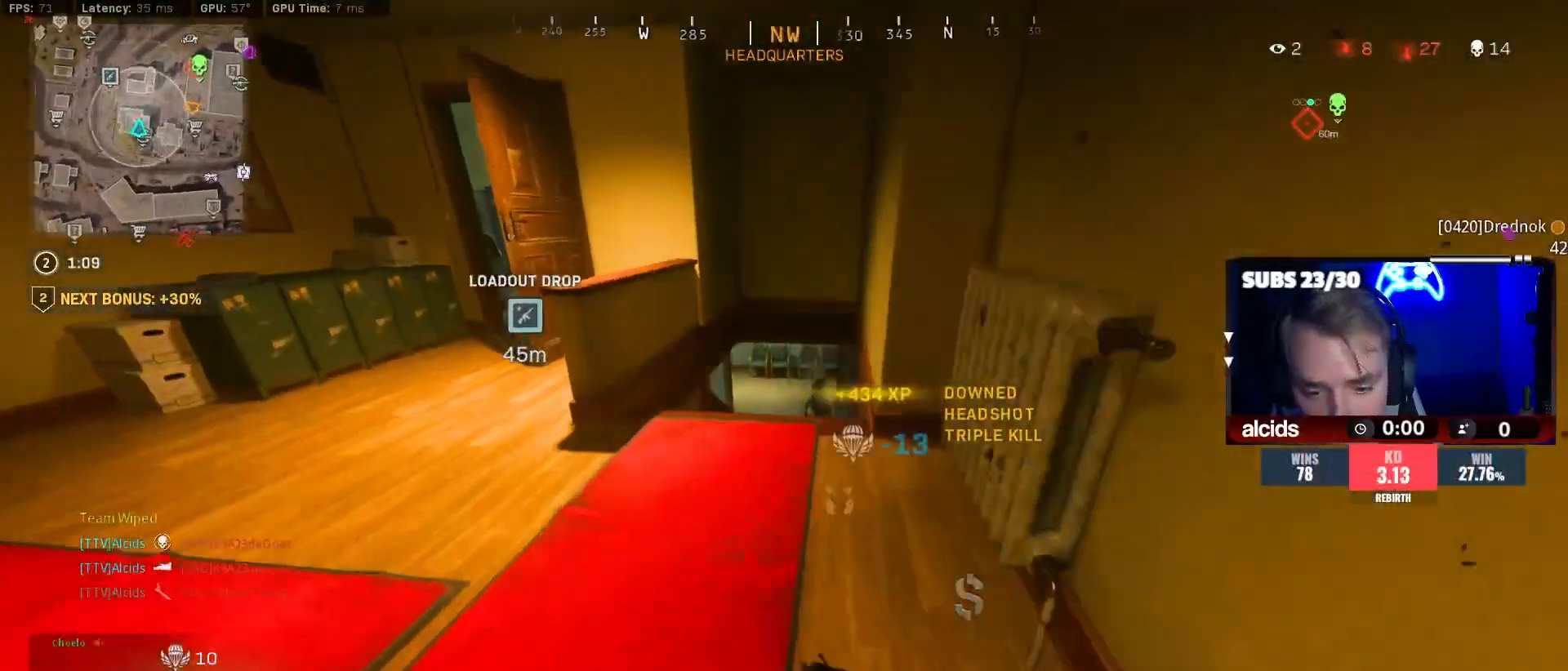
{"buttons": ["B"], "left_stick": "up", "right_stick": "center", "events": [[67, "L3", "down"], [133, "right_stick", "right"], [167, "L3", "up"], [167, "left_stick", "up"], [200, "right_stick", "center"], [367, "B", "down"]]}
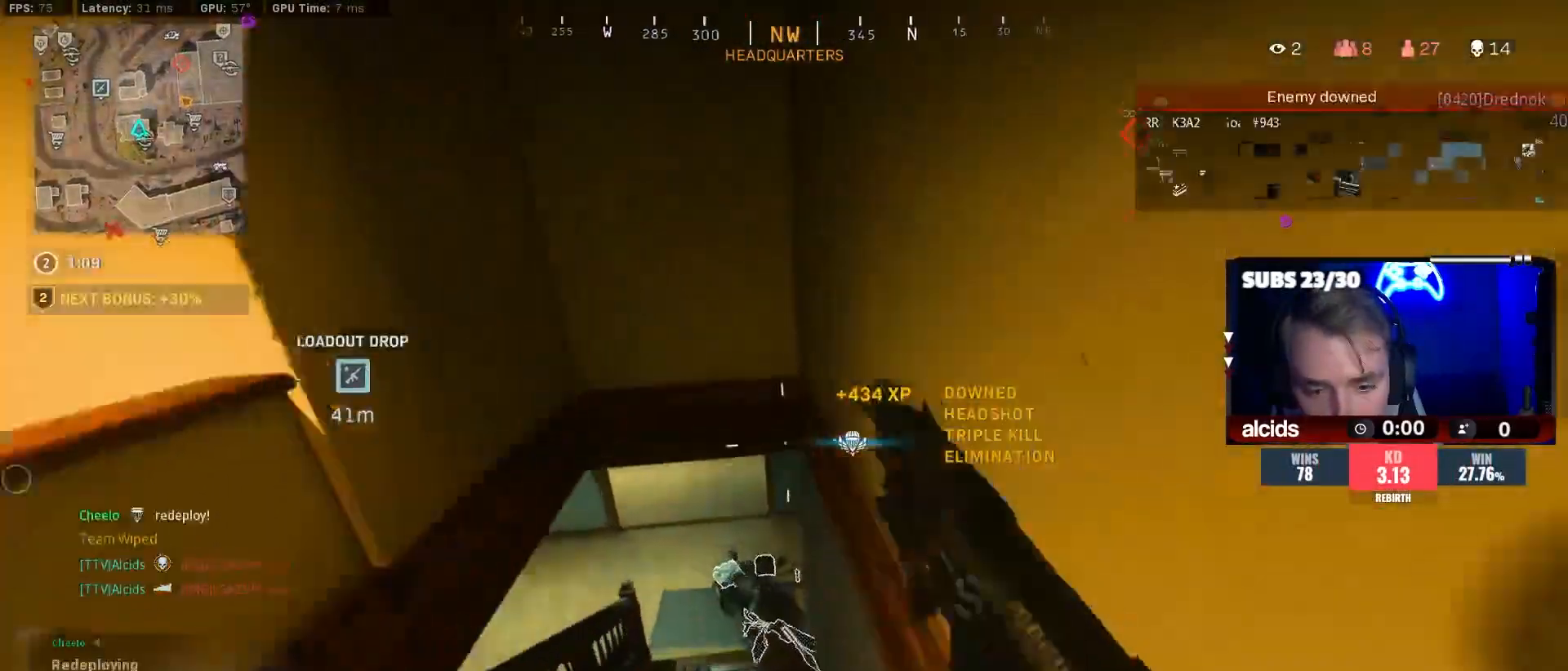
{"buttons": ["B"], "left_stick": "up-left", "right_stick": "center", "events": [[167, "left_stick", "up-left"]]}
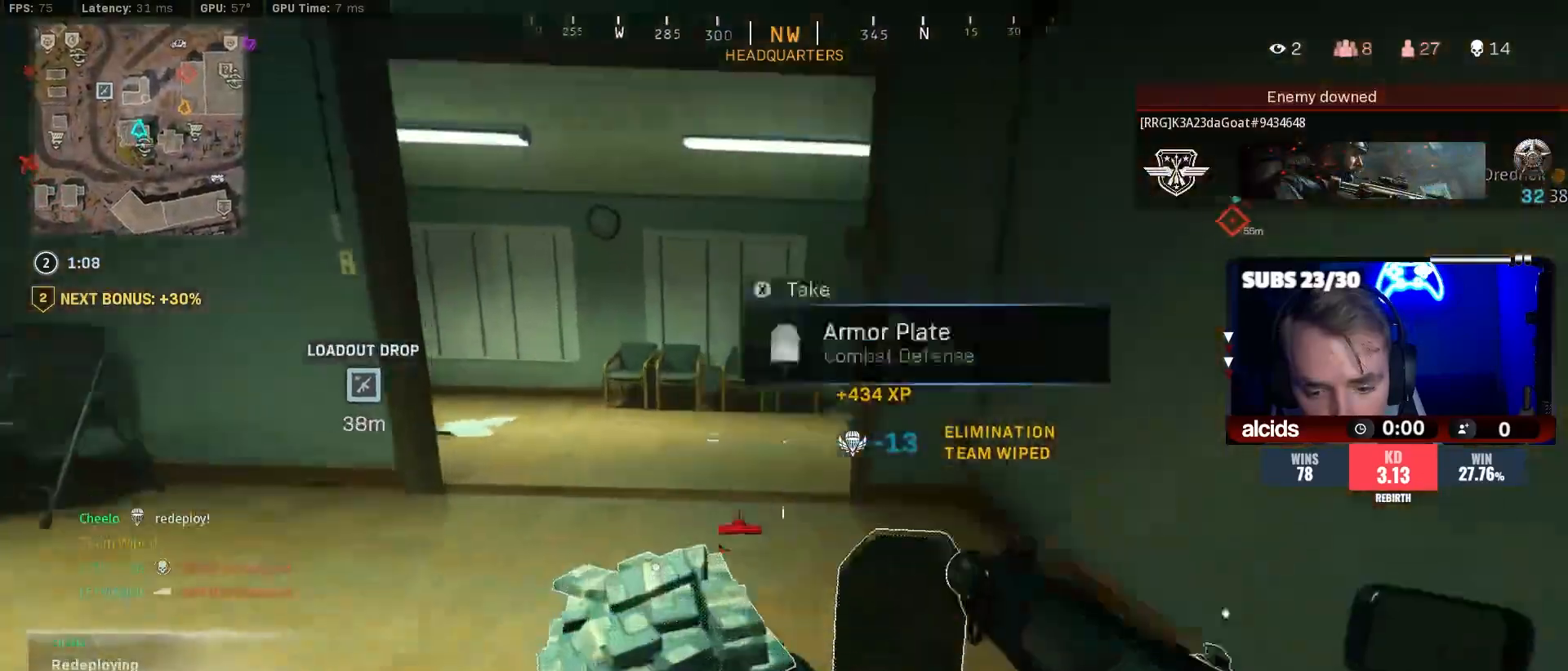
{"buttons": ["B"], "left_stick": "left", "right_stick": "up", "events": [[67, "left_stick", "up"], [67, "right_stick", "up-left"], [167, "B", "up"], [167, "left_stick", "up-right"], [167, "right_stick", "center"], [233, "B", "down"], [267, "right_stick", "up"], [400, "right_stick", "center"], [500, "left_stick", "left"], [500, "right_stick", "up"]]}
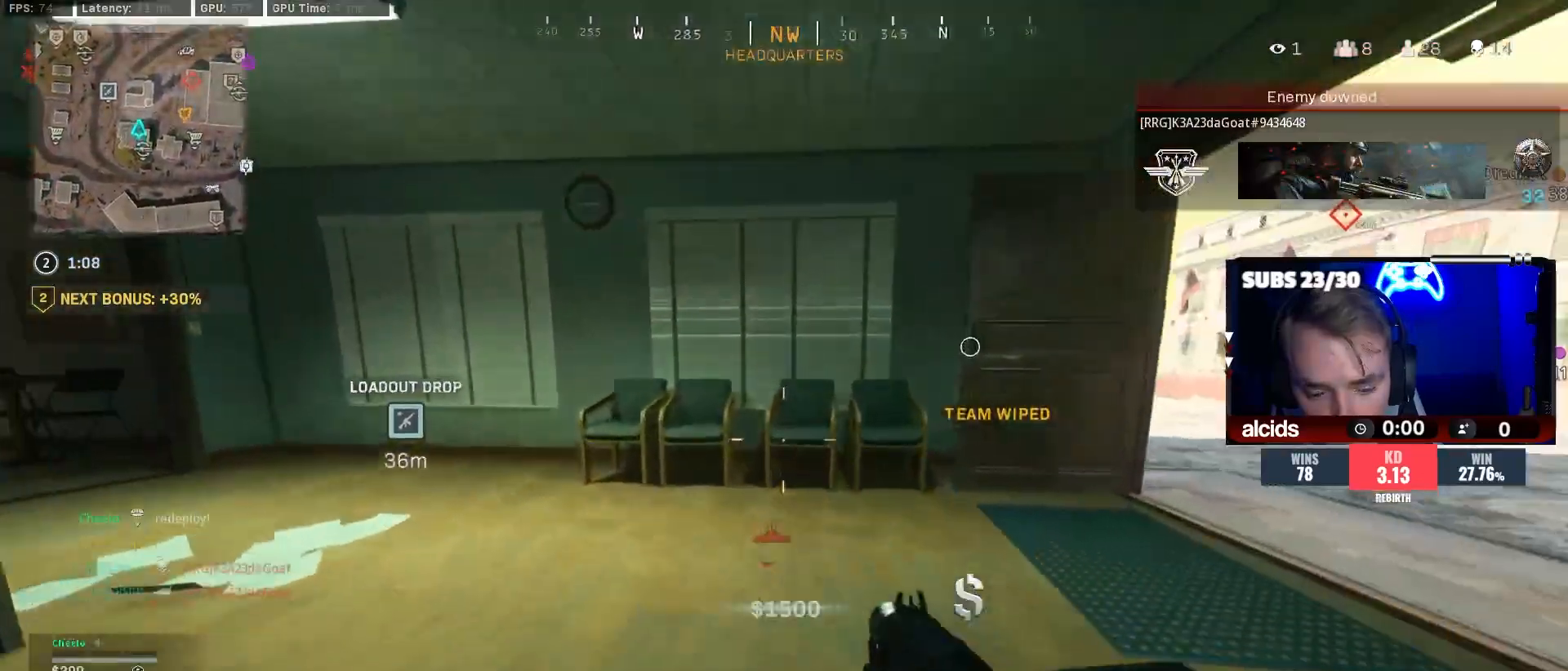
{"buttons": ["A", "X"], "left_stick": "down-right", "right_stick": "center", "events": [[33, "left_stick", "down-left"], [100, "right_stick", "center"], [133, "left_stick", "down"], [200, "X", "down"], [267, "left_stick", "down-right"], [300, "B", "up"], [467, "A", "down"]]}
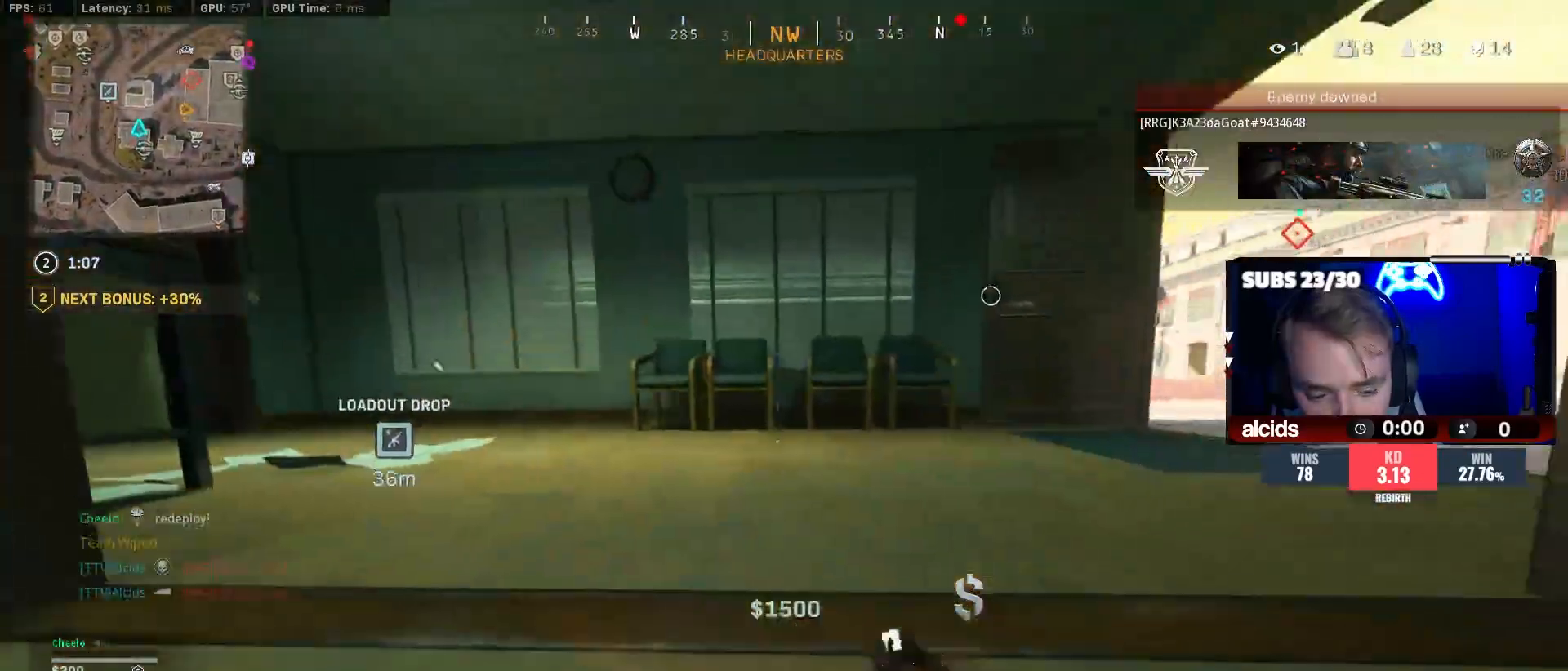
{"buttons": ["B"], "left_stick": "up-left", "right_stick": "center", "events": [[100, "X", "up"], [133, "A", "up"], [167, "right_stick", "left"], [300, "left_stick", "down-left"], [467, "B", "down"], [467, "left_stick", "up-left"], [467, "right_stick", "center"]]}
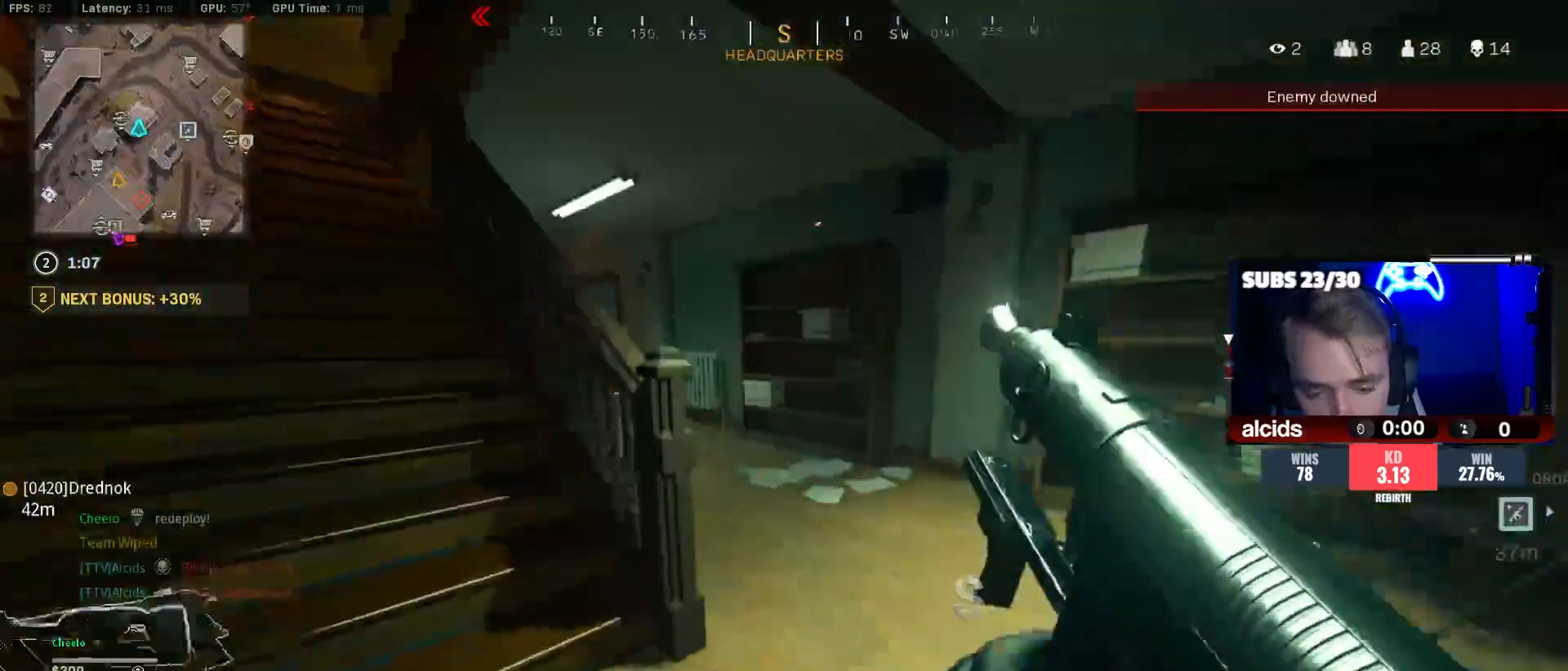
{"buttons": ["A"], "left_stick": "up", "right_stick": "center", "events": [[167, "B", "up"], [200, "right_stick", "down-left"], [233, "left_stick", "left"], [333, "right_stick", "center"], [467, "A", "down"], [467, "left_stick", "up"]]}
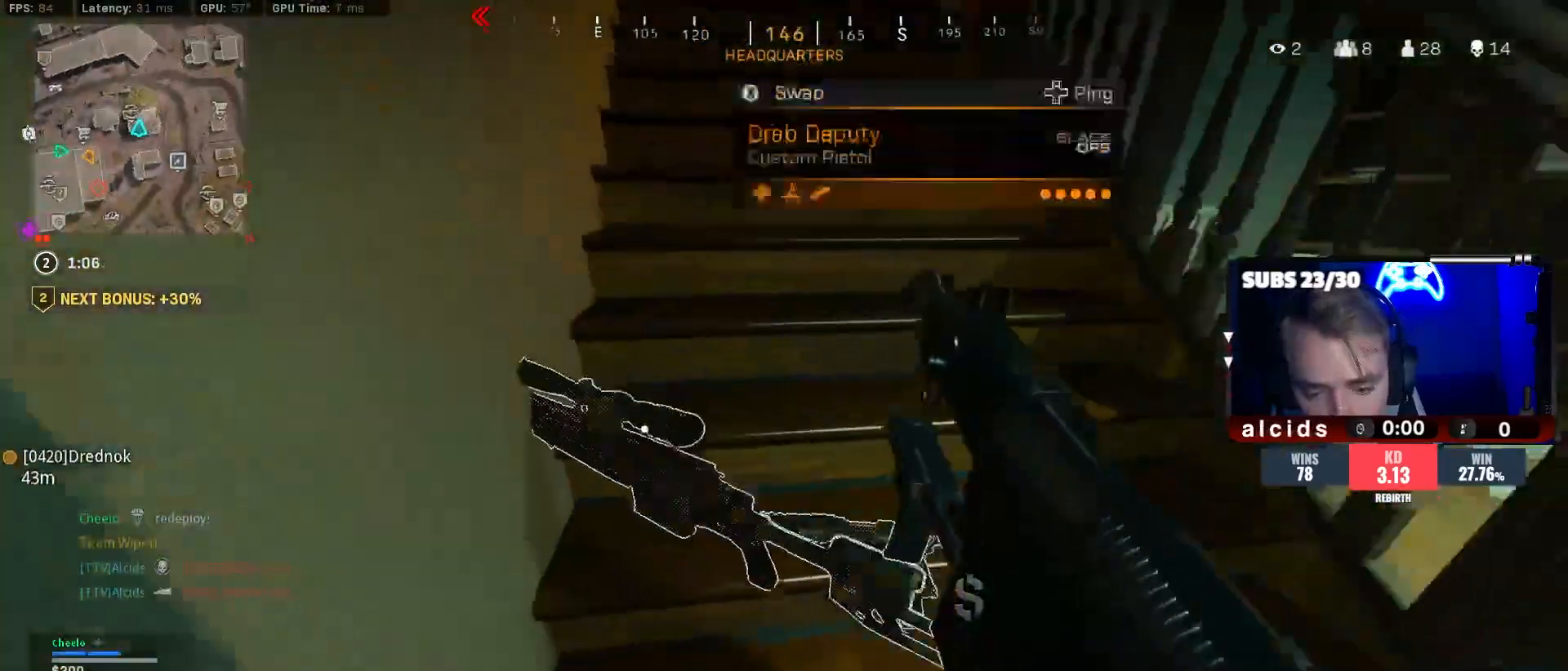
{"buttons": [], "left_stick": "up", "right_stick": "center", "events": [[100, "A", "up"], [100, "right_stick", "up"], [233, "right_stick", "center"]]}
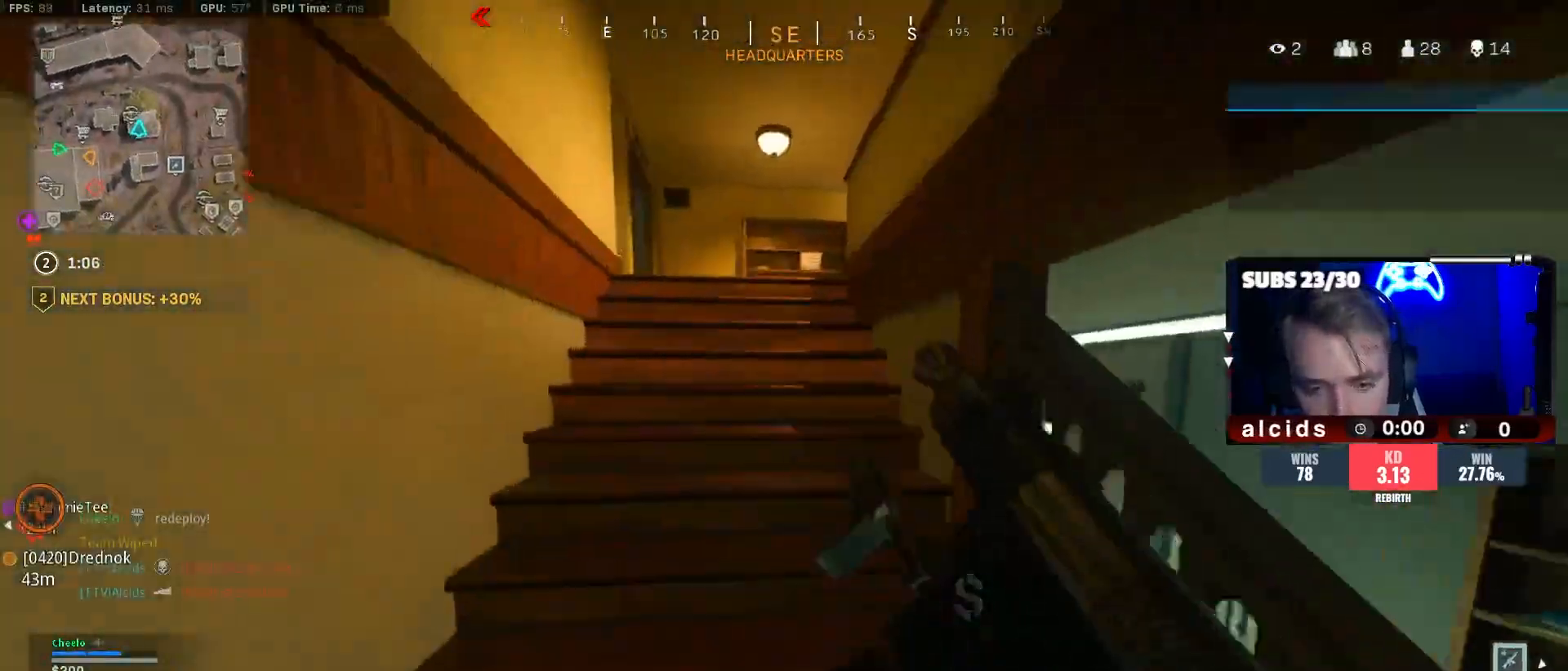
{"buttons": ["Y", "L2", "R2"], "left_stick": "up", "right_stick": "center", "events": [[500, "L2", "down"], [500, "R2", "down"], [500, "Y", "down"]]}
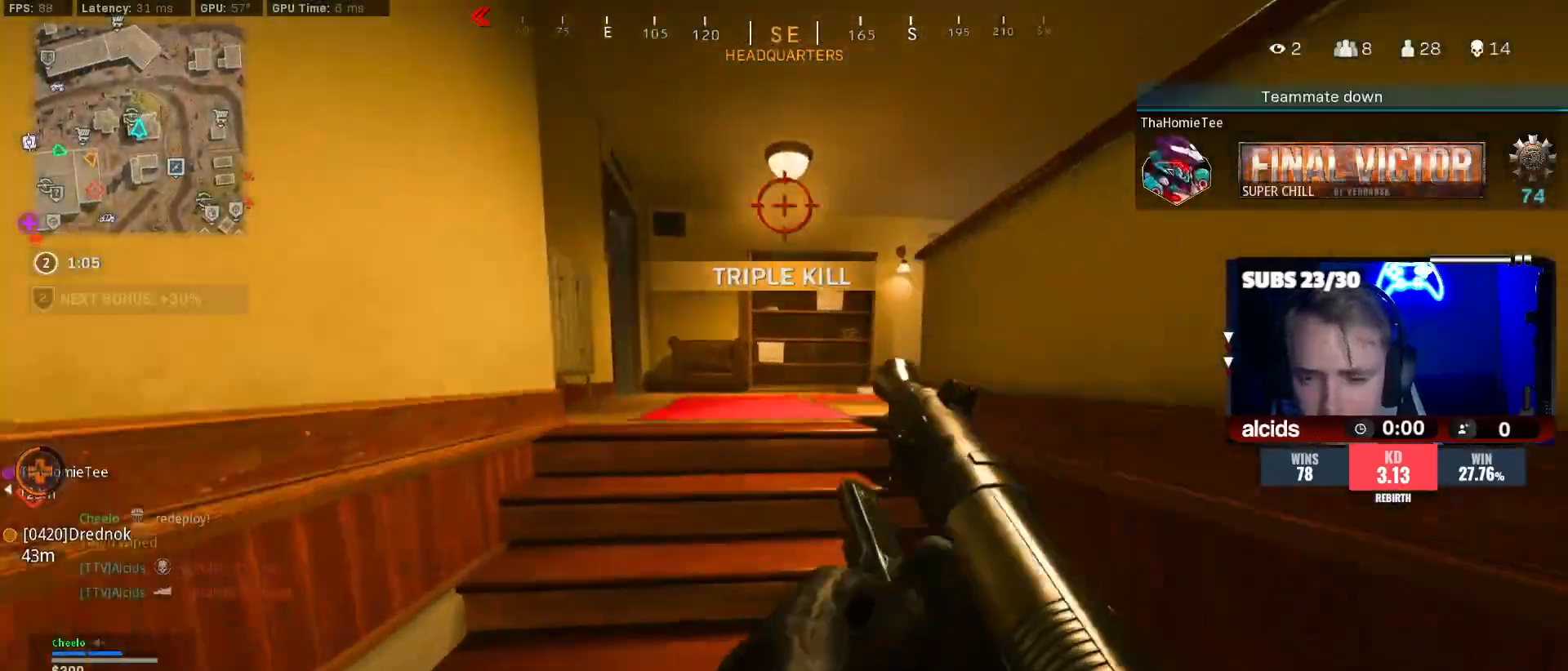
{"buttons": ["L3"], "left_stick": "up-left", "right_stick": "right", "events": [[33, "L2", "up"], [67, "L2", "down"], [133, "L2", "up"], [133, "R2", "up"], [133, "Y", "up"], [167, "left_stick", "up-left"], [233, "L3", "down"], [367, "L3", "up"], [367, "right_stick", "right"], [467, "L3", "down"]]}
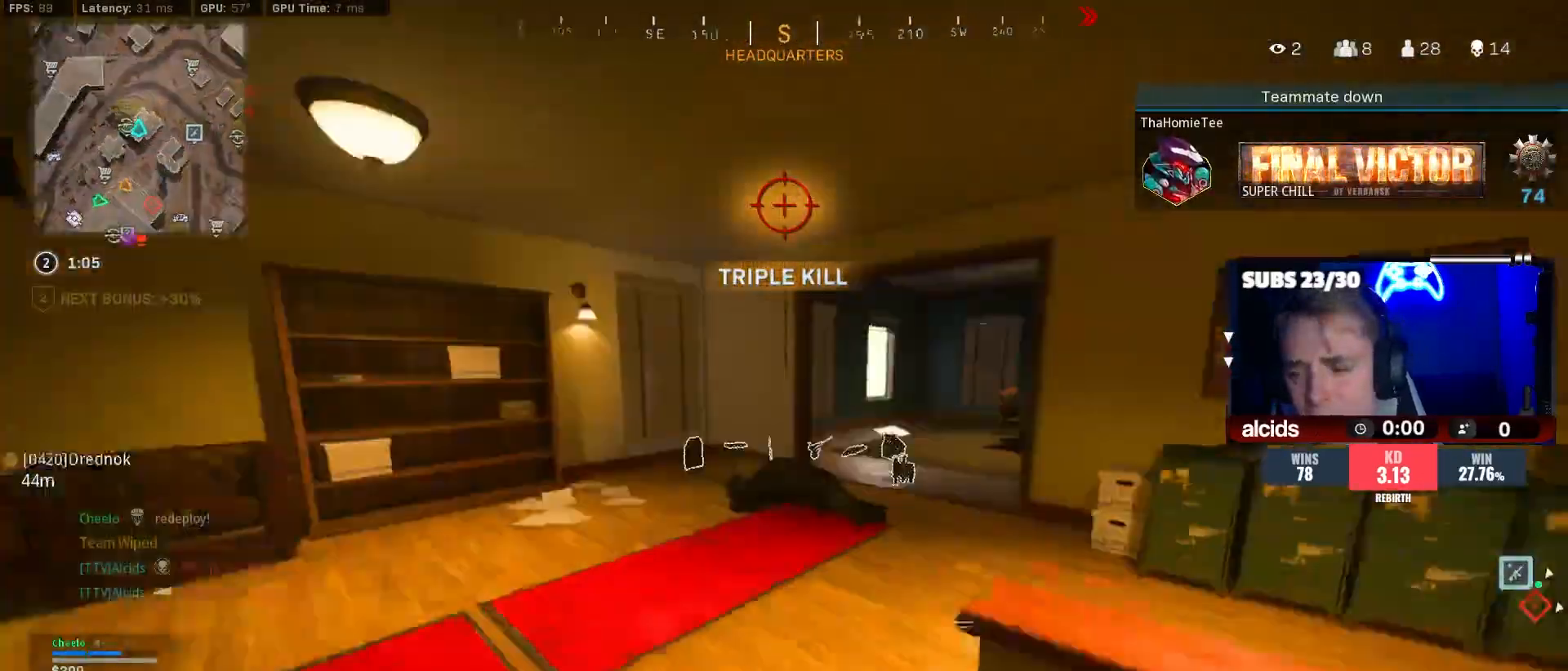
{"buttons": ["B"], "left_stick": "up-left", "right_stick": "right", "events": [[33, "right_stick", "center"], [67, "L3", "up"], [133, "left_stick", "up"], [167, "right_stick", "right"], [233, "L3", "down"], [333, "right_stick", "center"], [367, "L3", "up"], [400, "B", "down"], [433, "left_stick", "up-left"], [467, "right_stick", "right"]]}
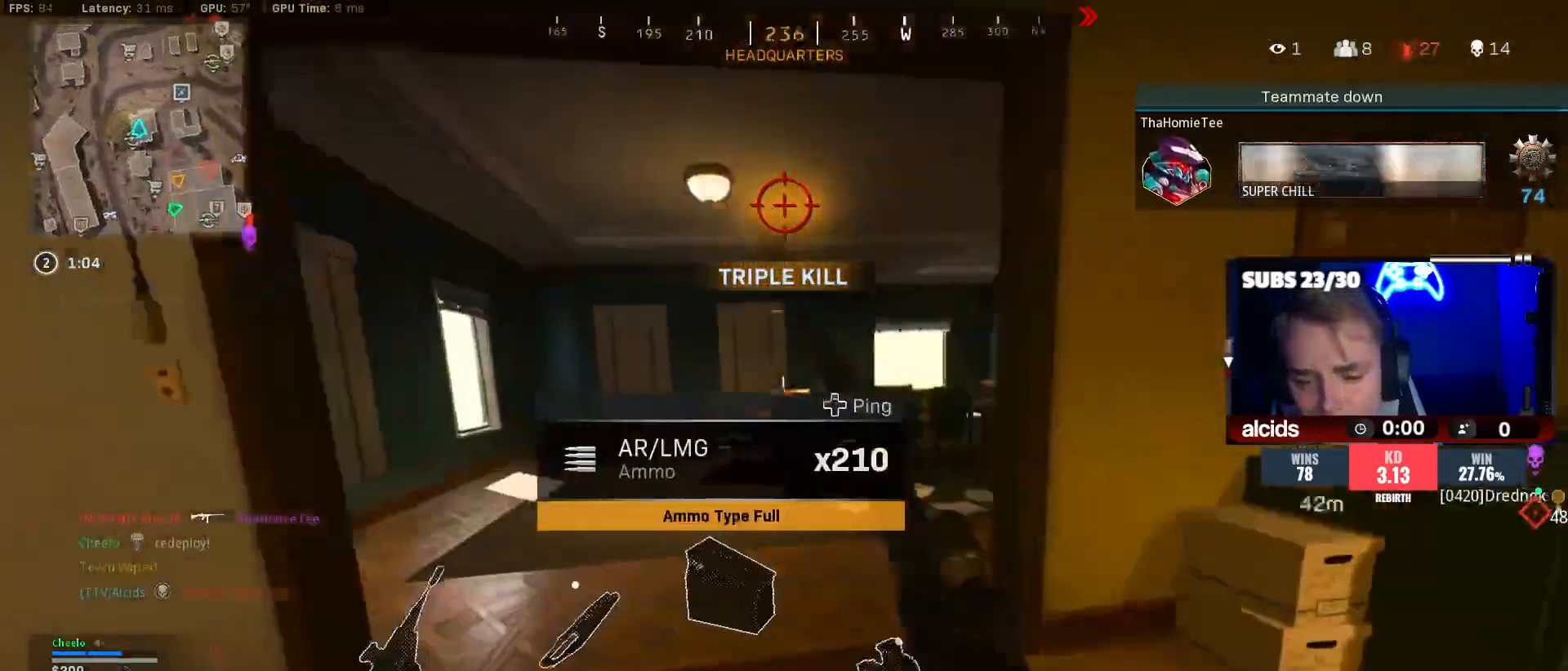
{"buttons": ["X"], "left_stick": "right", "right_stick": "center"}
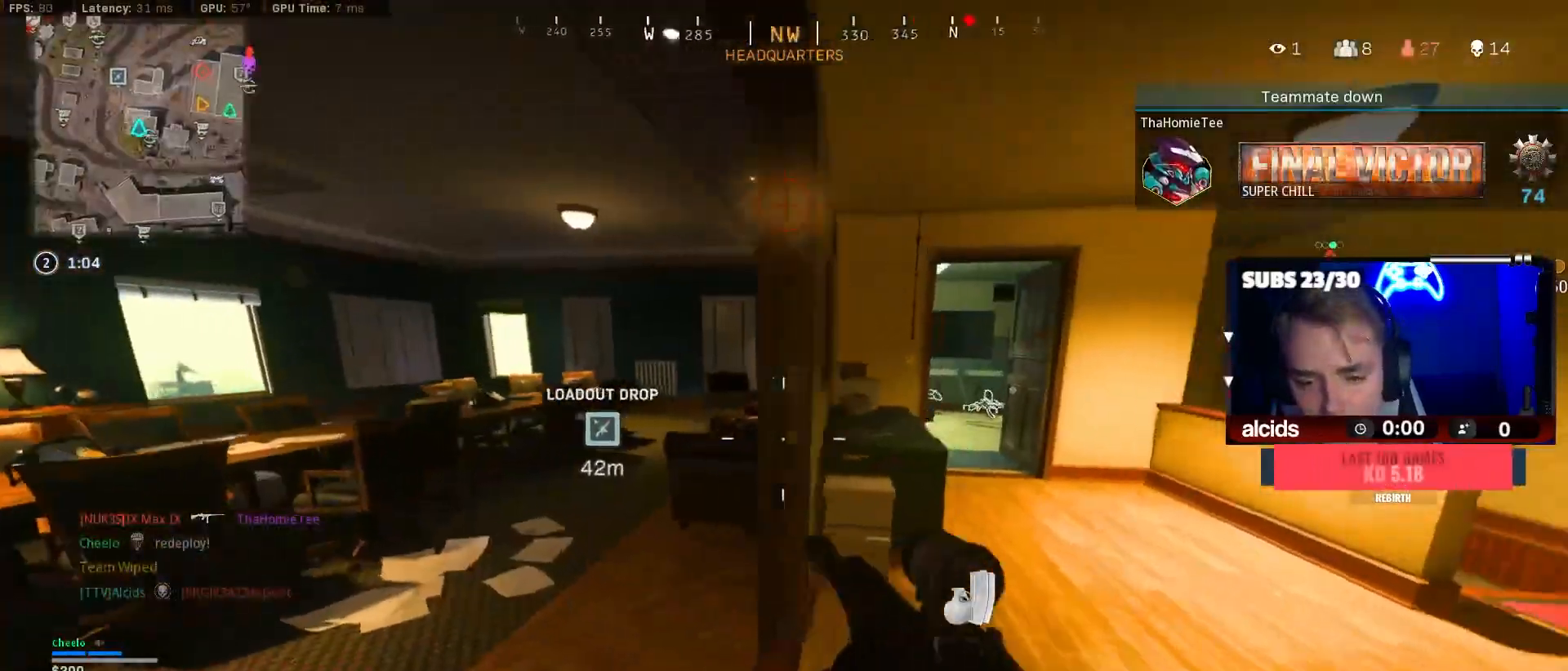
{"buttons": ["B"], "left_stick": "left", "right_stick": "center", "events": [[200, "left_stick", "down-right"], [233, "X", "up"], [300, "left_stick", "down"], [400, "B", "down"], [500, "left_stick", "left"]]}
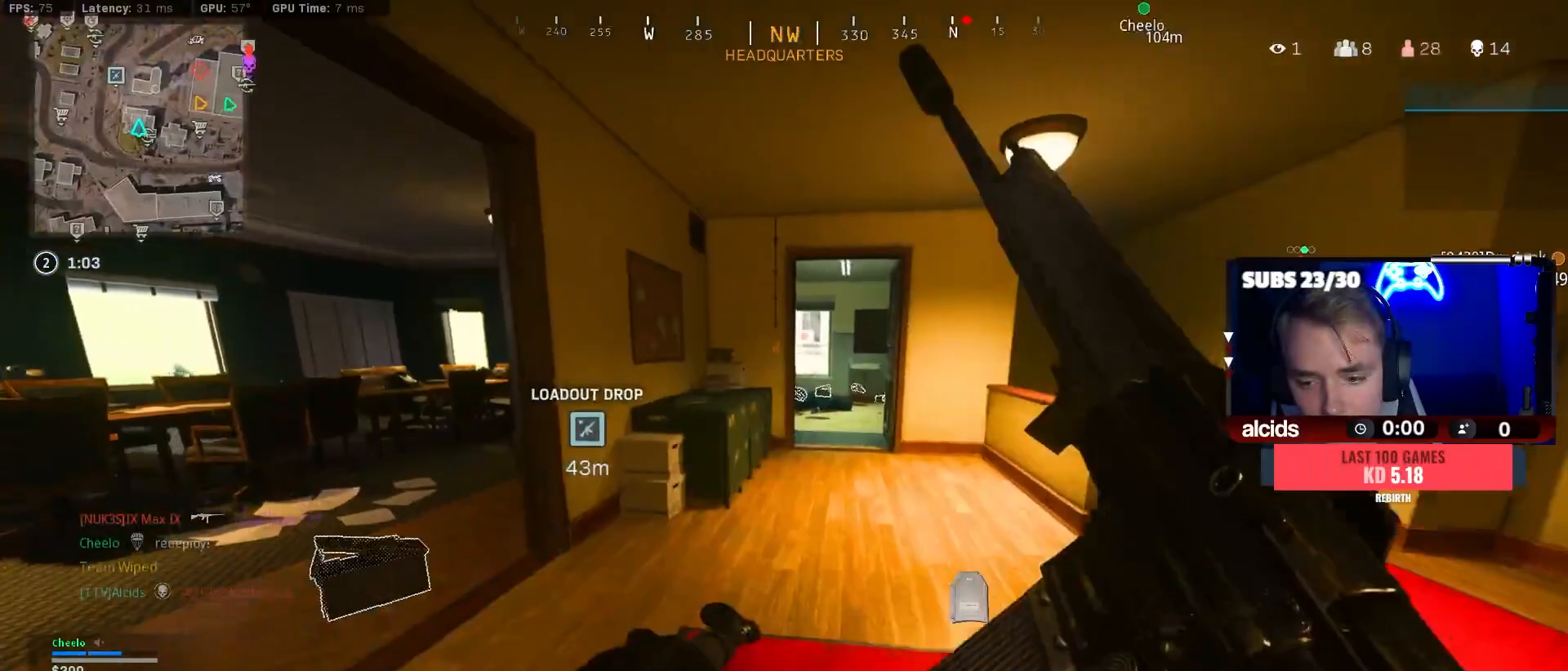
{"buttons": [], "left_stick": "up", "right_stick": "center"}
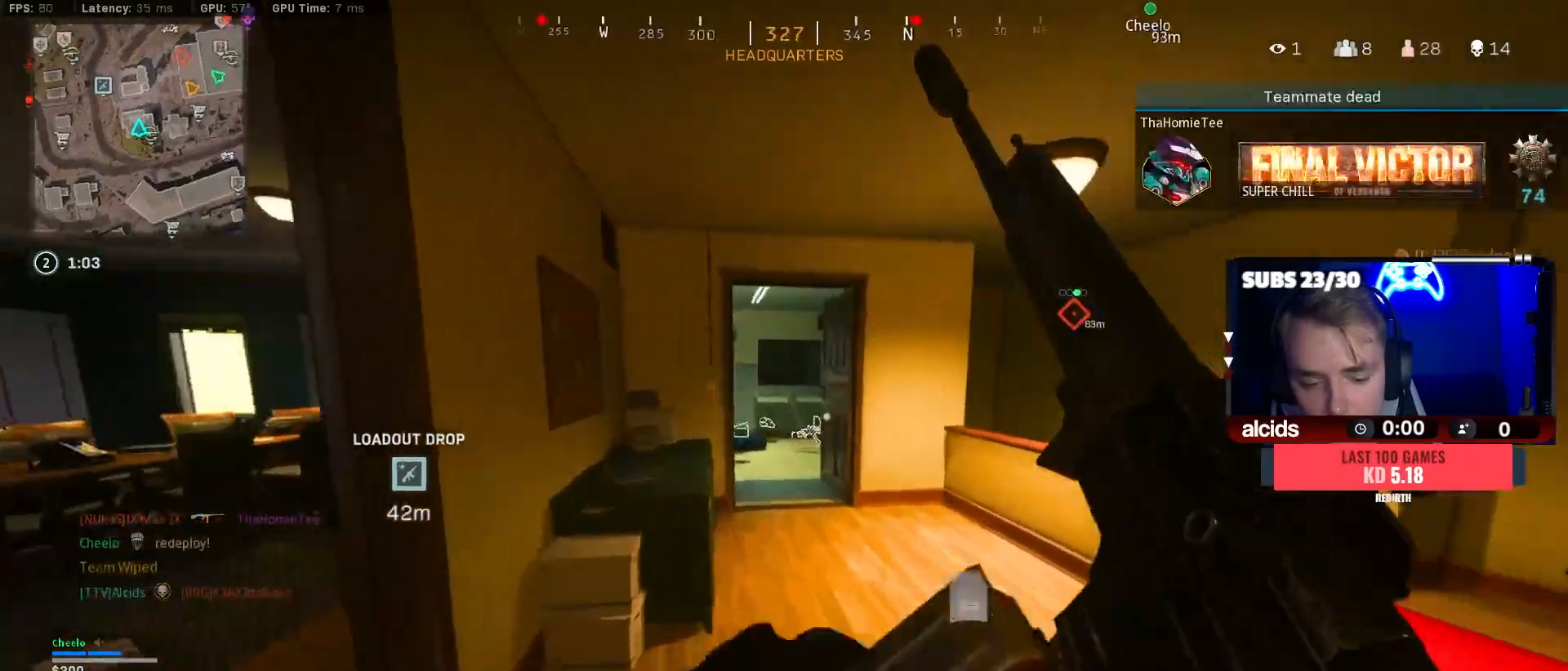
{"buttons": [], "left_stick": "up", "right_stick": "center", "events": []}
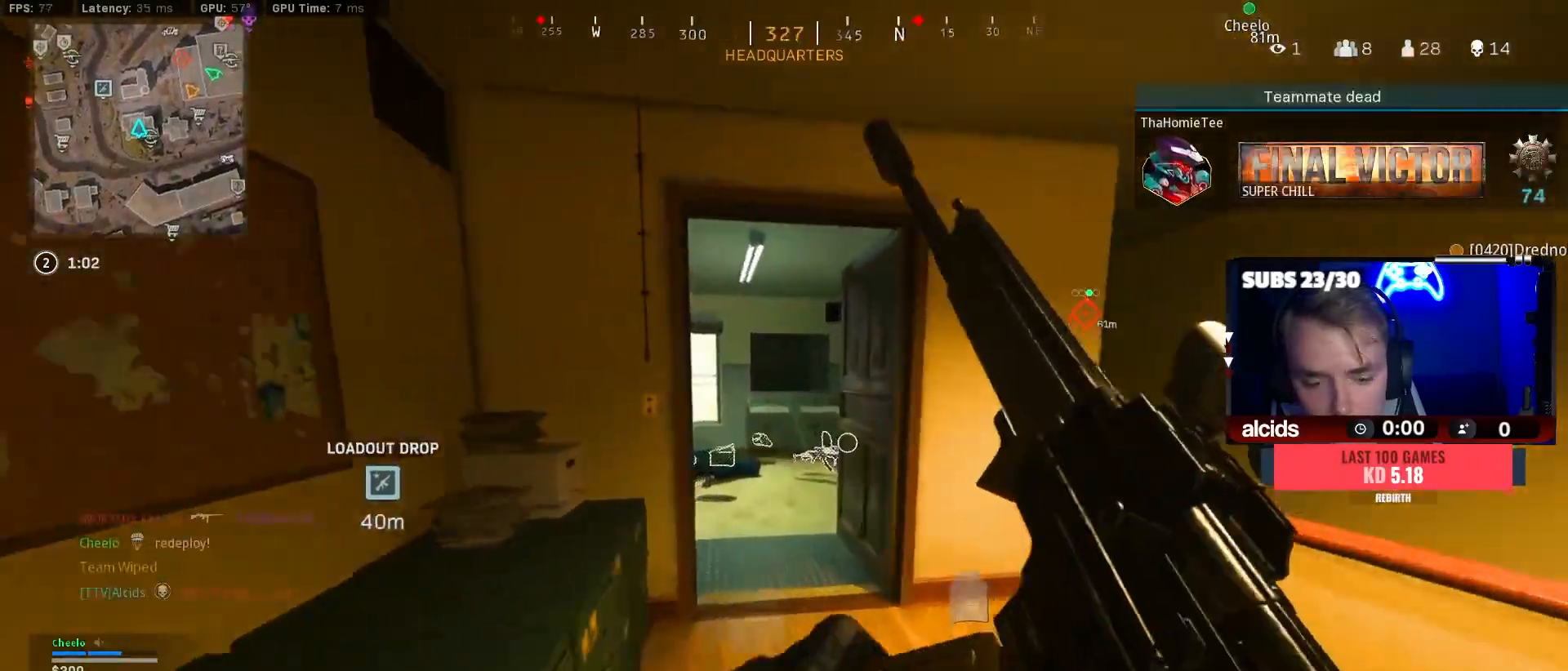
{"buttons": ["Y"], "left_stick": "up-left", "right_stick": "center", "events": [[367, "left_stick", "up-left"], [400, "L3", "down"], [433, "Y", "down"], [500, "L3", "up"]]}
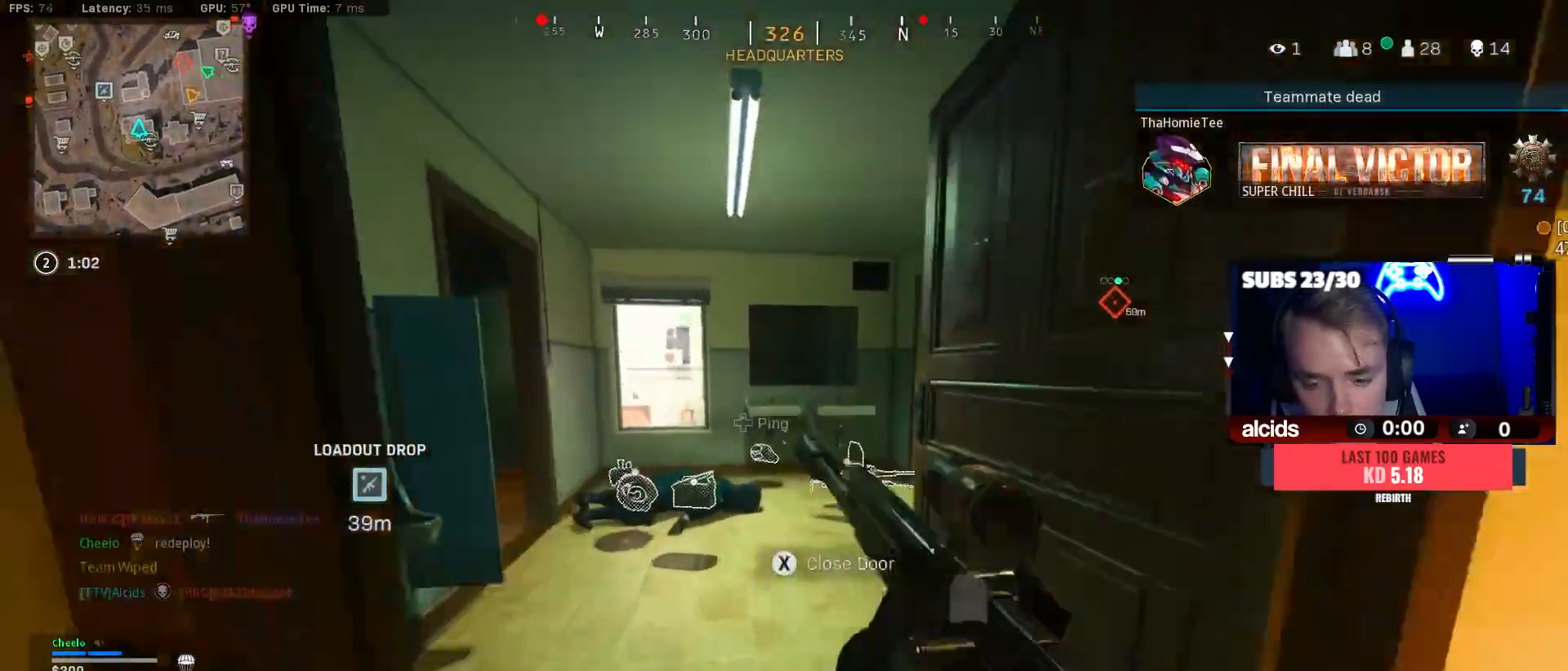
{"buttons": [], "left_stick": "up", "right_stick": "right", "events": [[33, "Y", "up"], [100, "L3", "down"], [100, "Y", "down"], [200, "L3", "up"], [200, "Y", "up"], [333, "right_stick", "right"], [367, "left_stick", "up"]]}
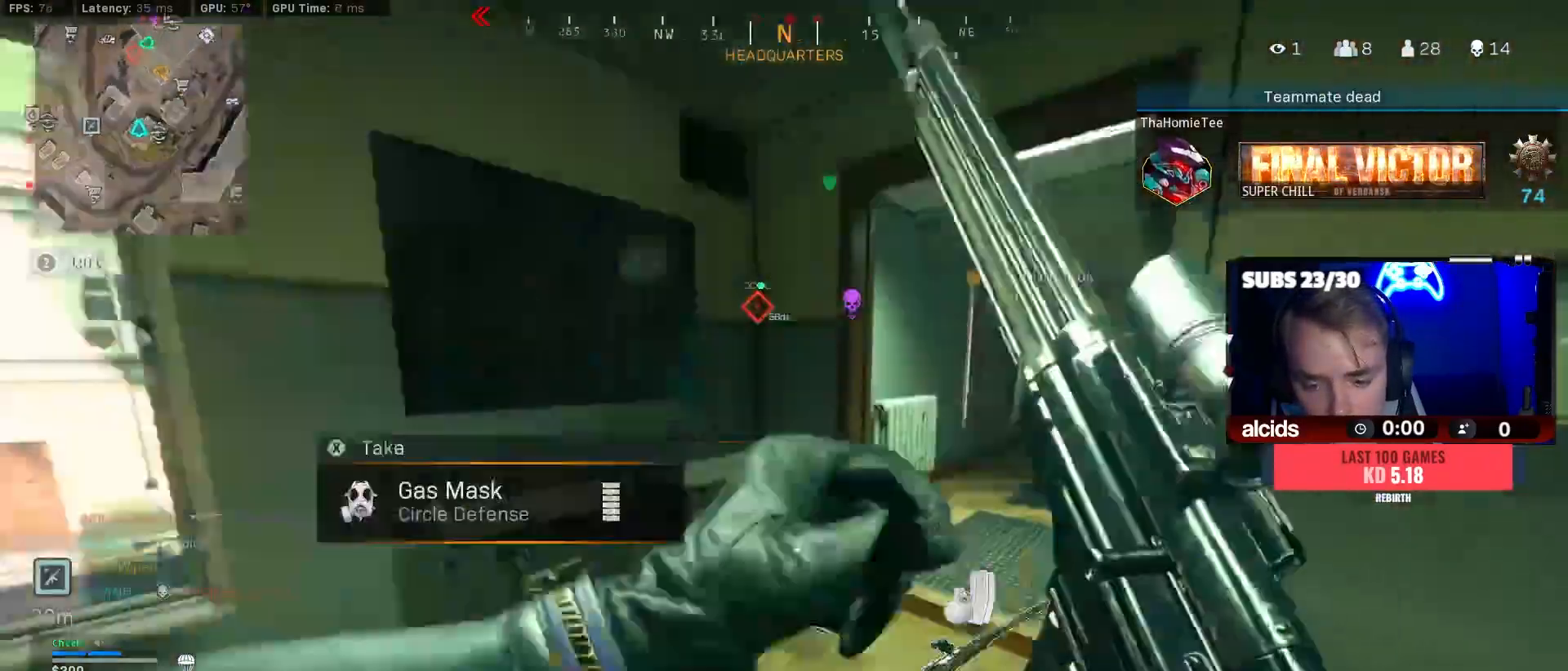
{"buttons": [], "left_stick": "up", "right_stick": "center", "events": [[67, "B", "down"], [67, "right_stick", "center"], [200, "left_stick", "up-right"], [233, "B", "up"], [233, "right_stick", "right"], [300, "B", "down"], [300, "left_stick", "right"], [300, "right_stick", "center"], [367, "A", "down"], [400, "Y", "down"], [467, "A", "up"], [467, "B", "up"], [467, "Y", "up"], [467, "left_stick", "up"]]}
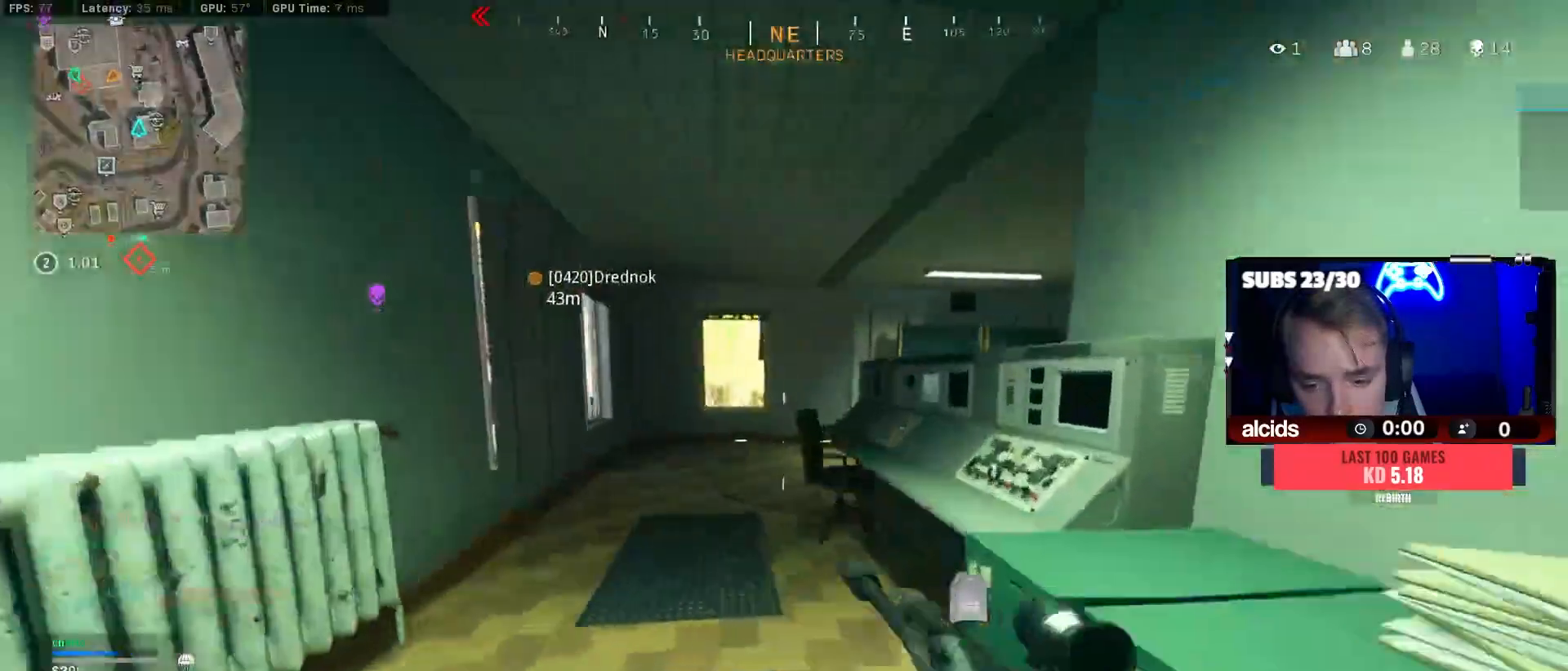
{"buttons": ["Y", "L3"], "left_stick": "up", "right_stick": "center", "events": [[33, "L3", "down"], [33, "left_stick", "up-left"], [133, "L3", "up"], [233, "L3", "down"], [333, "L3", "up"], [367, "left_stick", "up"], [433, "L3", "down"], [500, "Y", "down"]]}
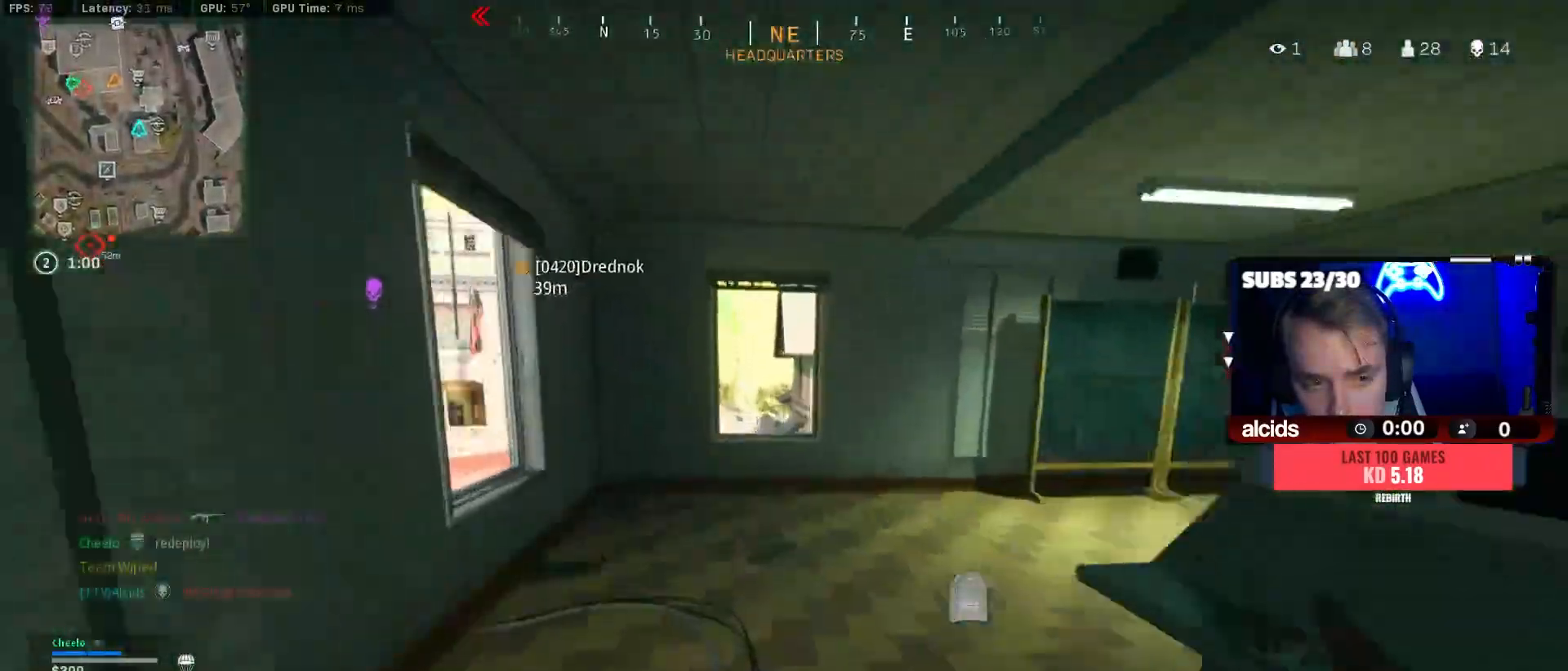
{"buttons": [], "left_stick": "up", "right_stick": "center", "events": [[67, "L3", "up"], [100, "Y", "up"], [167, "Y", "down"], [233, "A", "down"], [267, "Y", "up"], [400, "A", "up"]]}
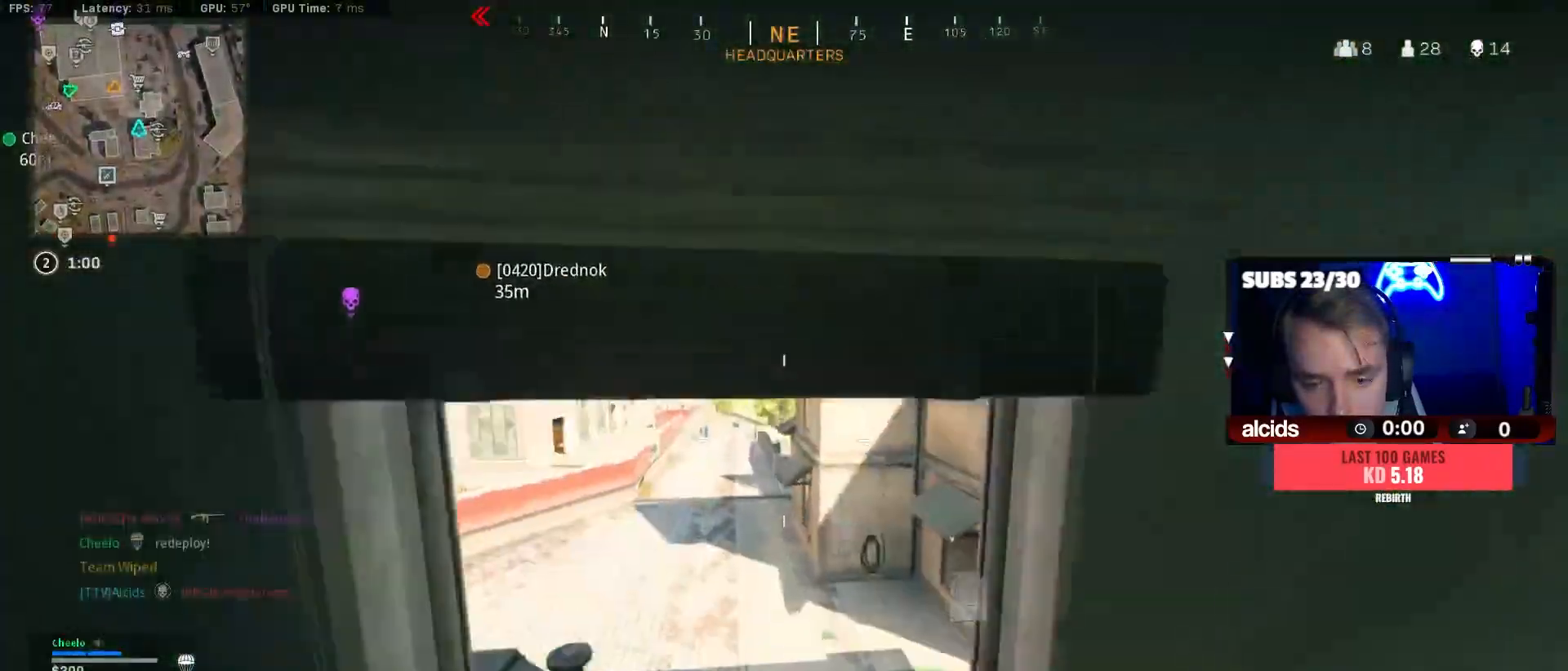
{"buttons": ["L3"], "left_stick": "up", "right_stick": "center", "events": [[33, "L3", "down"], [167, "L3", "up"], [200, "Y", "down"], [267, "L3", "down"], [300, "Y", "up"], [367, "L3", "up"], [367, "Y", "down"], [467, "L3", "down"], [467, "Y", "up"]]}
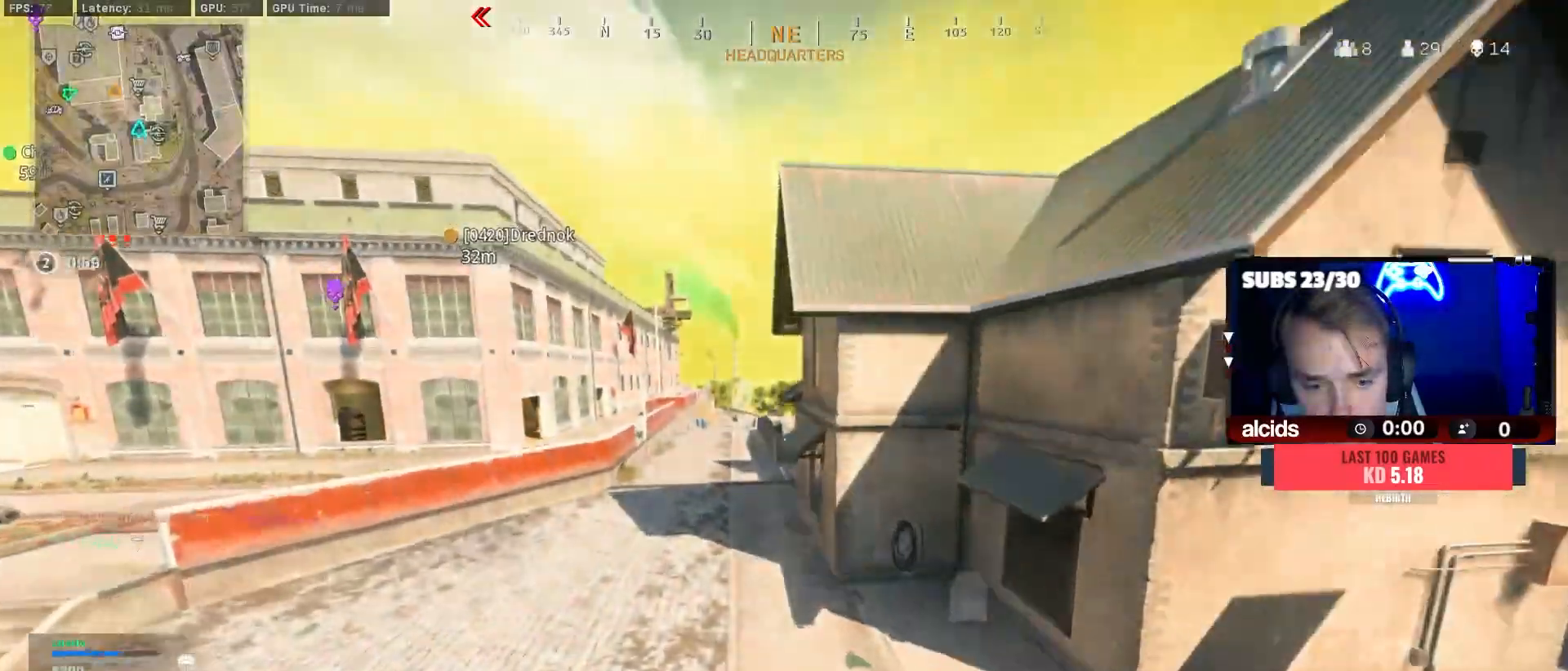
{"buttons": [], "left_stick": "down-right", "right_stick": "center", "events": [[100, "L3", "up"], [133, "right_stick", "left"], [233, "A", "down"], [333, "right_stick", "center"], [367, "A", "up"], [367, "left_stick", "down-right"], [400, "Y", "down"], [500, "Y", "up"]]}
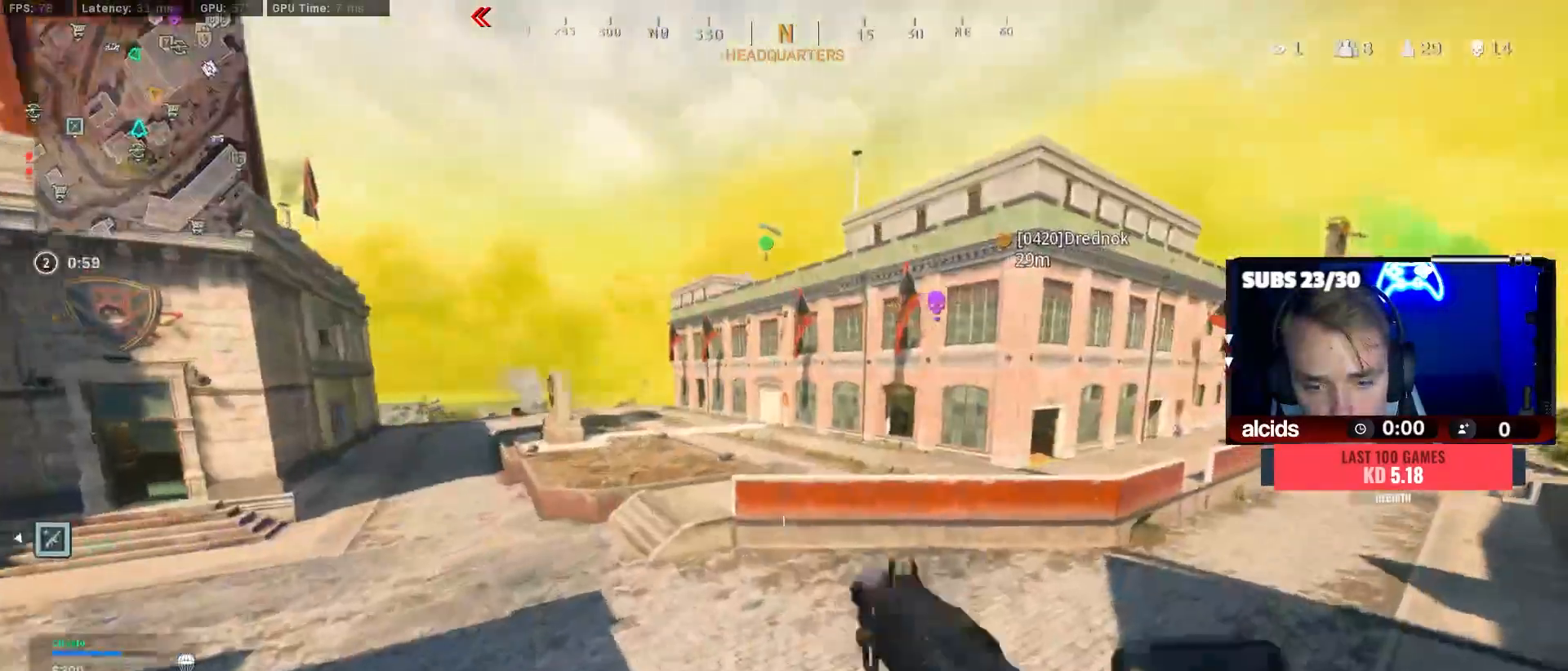
{"buttons": ["L3"], "left_stick": "up-right", "right_stick": "center", "events": [[100, "Y", "down"], [167, "Y", "up"], [167, "left_stick", "right"], [267, "left_stick", "up-right"], [333, "right_stick", "right"], [433, "L3", "down"], [500, "right_stick", "center"]]}